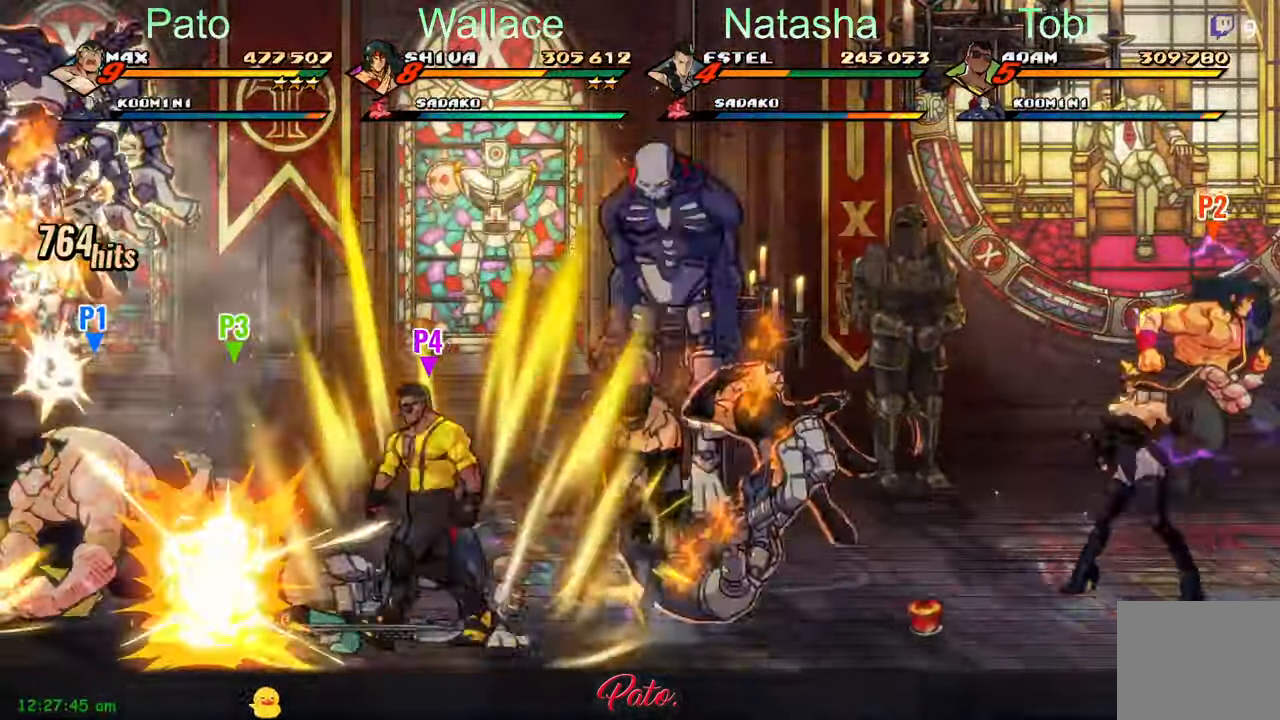
Gameplay with a controller (Xbox layout); each line is a JSON object with the inputs held at the frame after it (dt_ms = milliseconds from this image to that frame). "events" lists button and stick changes between this image and that frame as [ms after this image, input, new state], when the widget could be followed in between. Not read: right_stick.
{"dt_ms": 1000, "buttons": ["Y"], "left_stick": "center"}
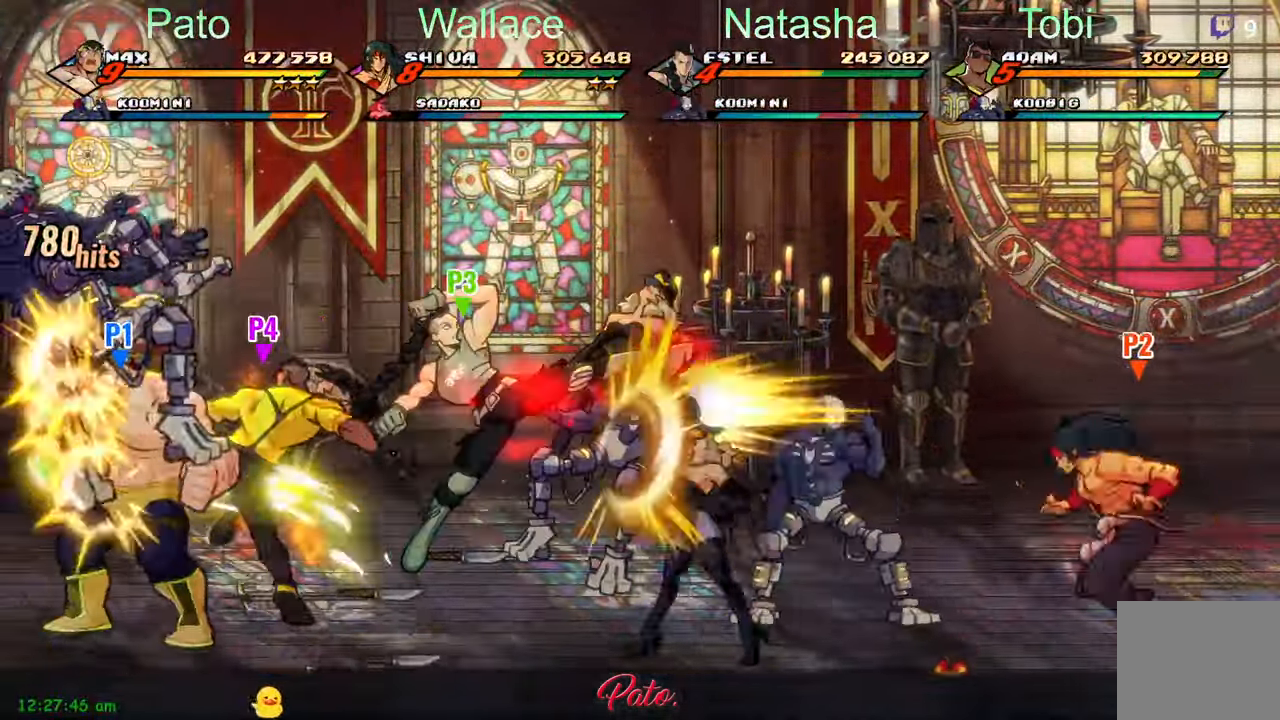
{"dt_ms": 500, "buttons": ["Y", "DPAD_RIGHT"], "left_stick": "center", "events": [[17, "Y", "up"], [100, "Y", "down"], [167, "Y", "up"], [217, "L1", "down"], [334, "L1", "up"], [384, "DPAD_RIGHT", "down"], [500, "Y", "down"]]}
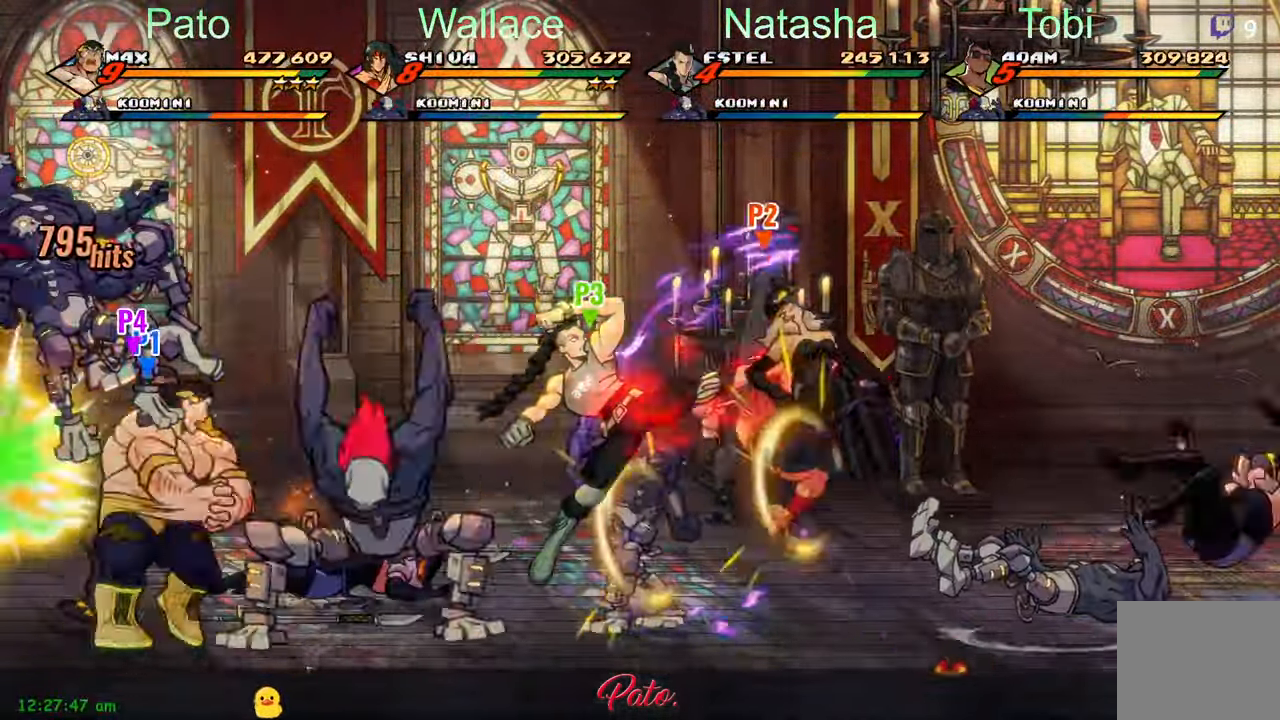
{"dt_ms": 500, "buttons": ["DPAD_RIGHT"], "left_stick": "center", "events": [[50, "Y", "up"], [150, "Y", "down"], [250, "Y", "up"], [400, "Y", "down"], [500, "Y", "up"]]}
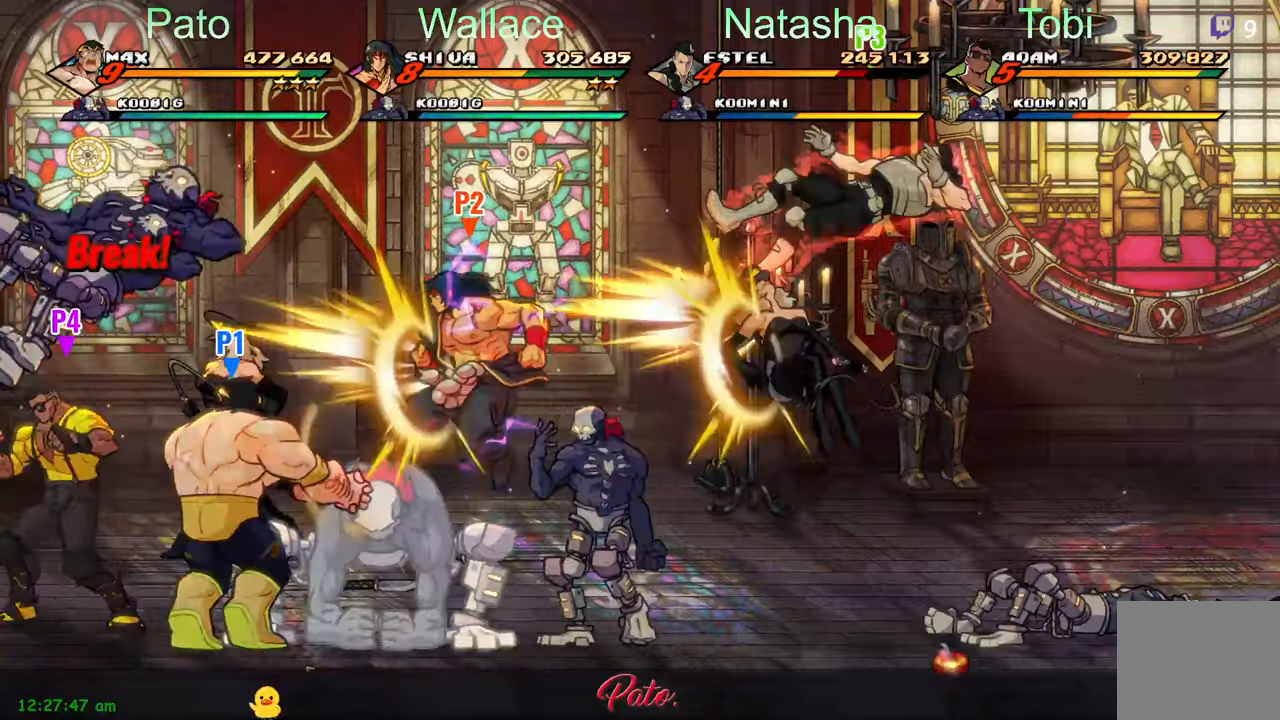
{"dt_ms": 1000, "buttons": ["Y", "L1"], "left_stick": "center"}
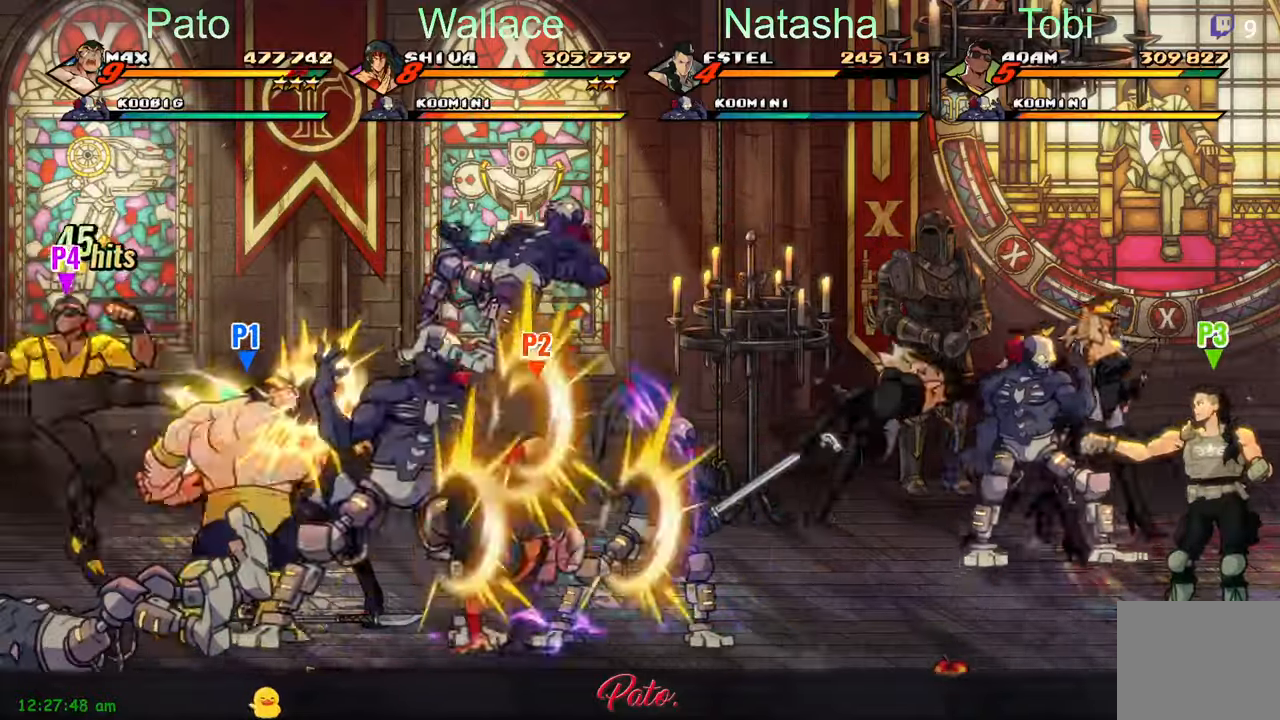
{"dt_ms": 500, "buttons": ["Y", "DPAD_UP", "DPAD_RIGHT"], "left_stick": "center", "events": [[33, "Y", "up"], [116, "L1", "up"], [150, "DPAD_RIGHT", "down"], [450, "Y", "down"], [466, "DPAD_UP", "down"]]}